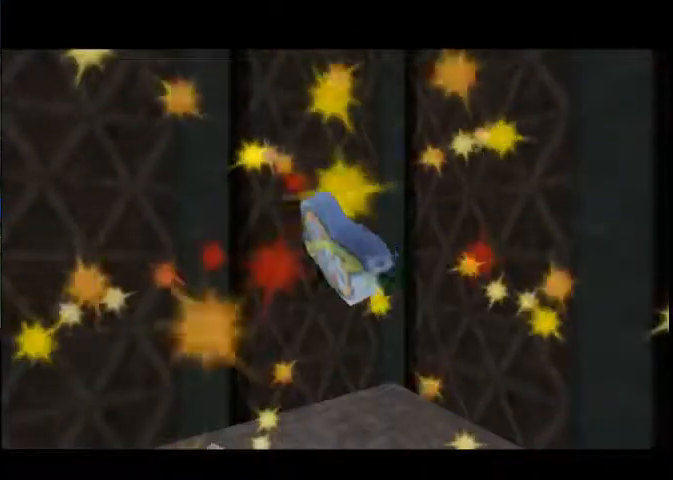
Gameplay with a controller (Xbox layout); each line is a JSON object with the inputs held at the frame after it. "button_events" lists button changes between this image and that frame as [ms after this image, input, new state], when the widget could be followed in between (sticks are given only as held states). Not read: A L2 L3 R2 R3.
{"buttons": [], "left_stick": "center", "right_stick": "center", "button_events": []}
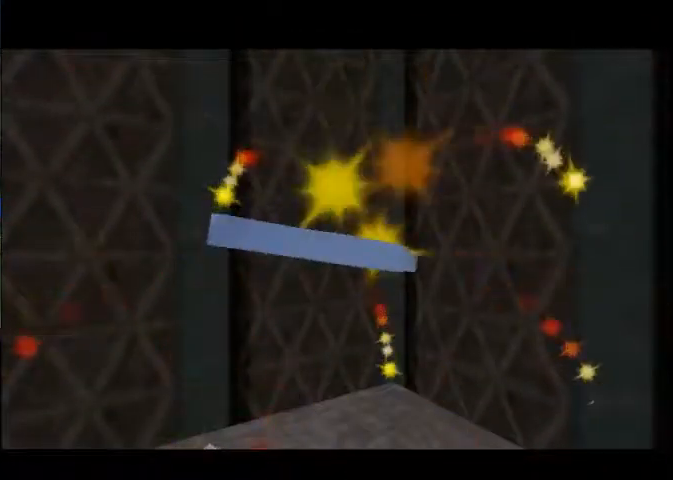
{"buttons": [], "left_stick": "center", "right_stick": "center", "button_events": []}
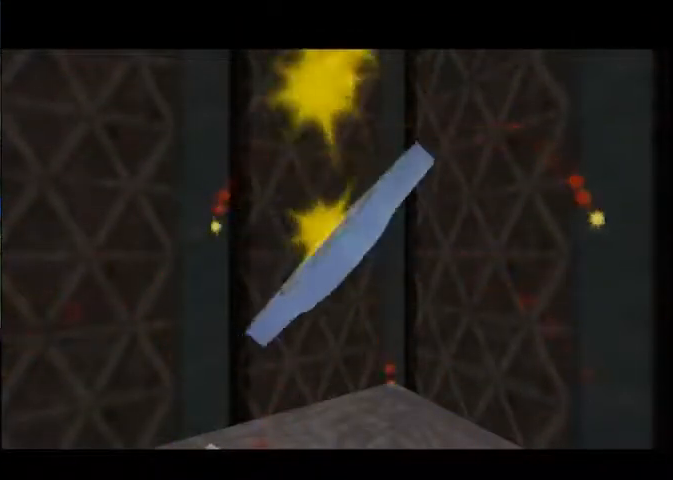
{"buttons": [], "left_stick": "center", "right_stick": "center", "button_events": []}
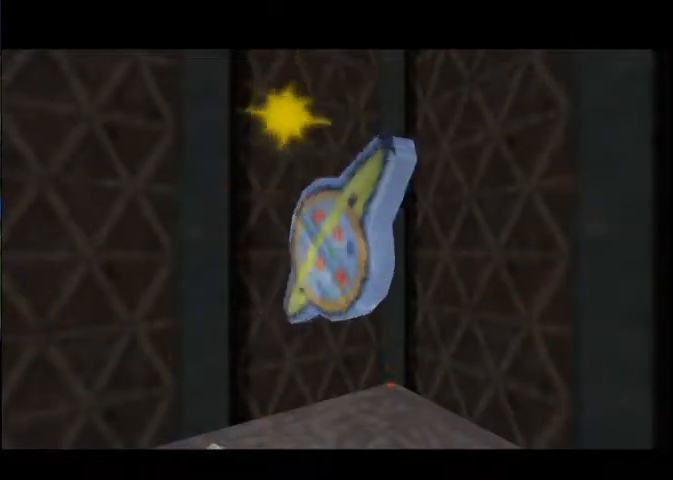
{"buttons": [], "left_stick": "center", "right_stick": "center", "button_events": []}
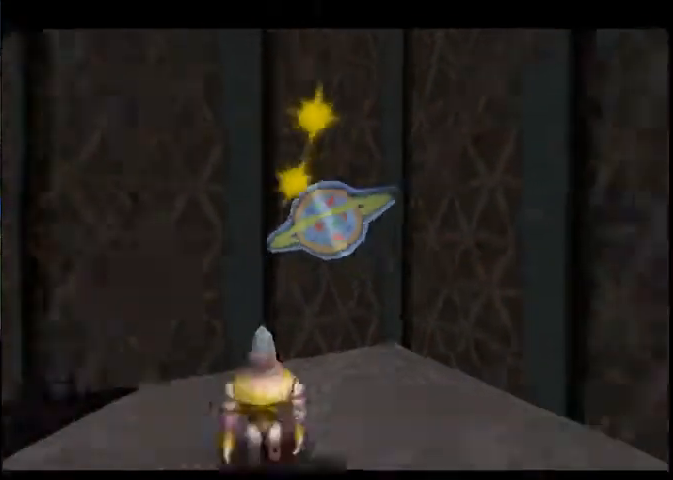
{"buttons": [], "left_stick": "up-right", "right_stick": "center", "button_events": []}
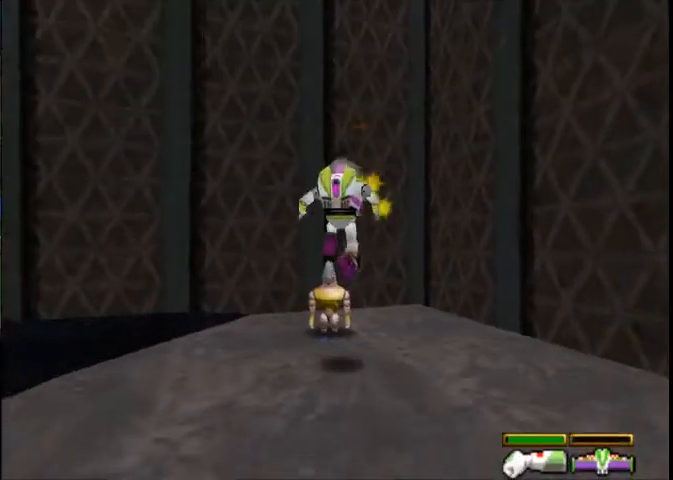
{"buttons": [], "left_stick": "center", "right_stick": "center", "button_events": []}
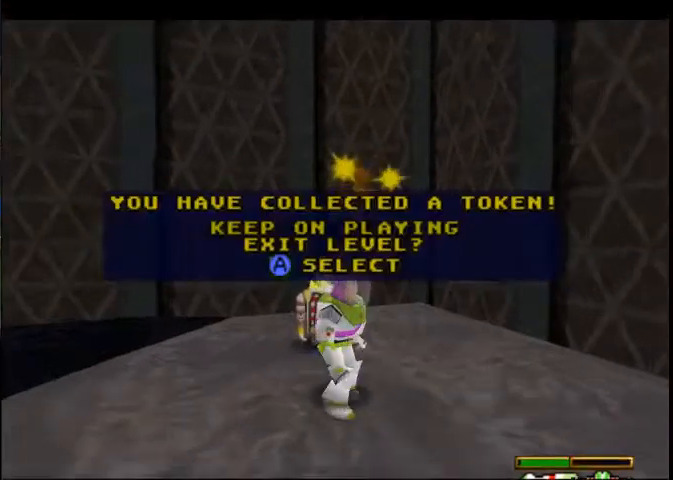
{"buttons": [], "left_stick": "down-right", "right_stick": "center", "button_events": []}
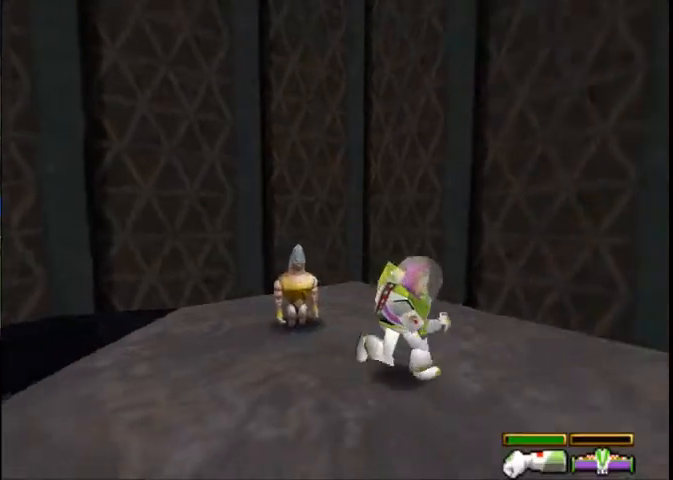
{"buttons": [], "left_stick": "right", "right_stick": "center", "button_events": []}
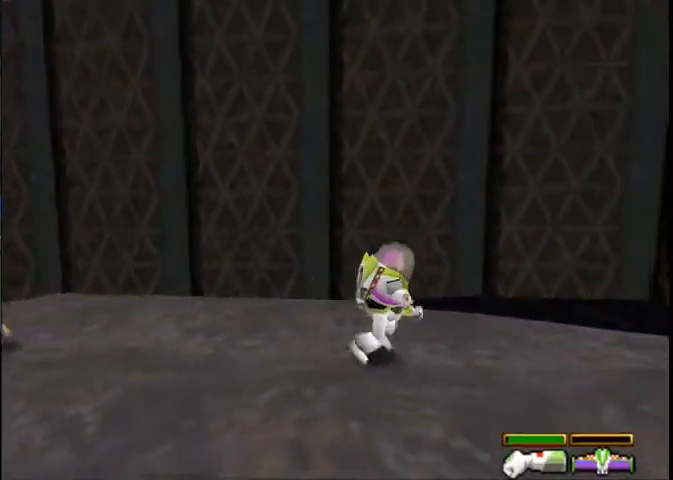
{"buttons": [], "left_stick": "up-right", "right_stick": "center", "button_events": []}
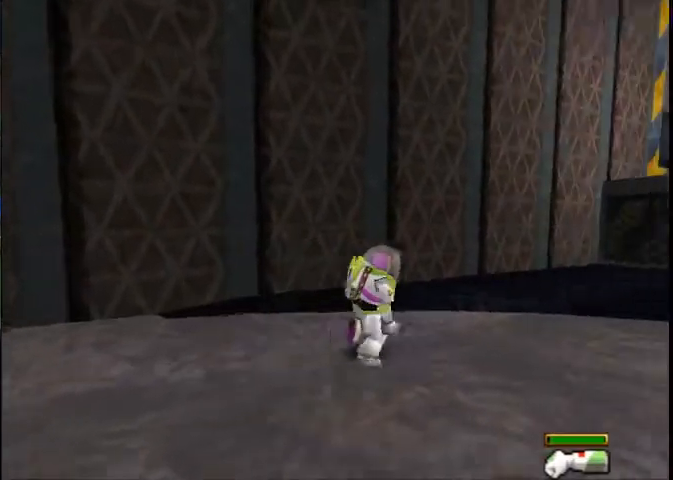
{"buttons": [], "left_stick": "up-right", "right_stick": "center", "button_events": []}
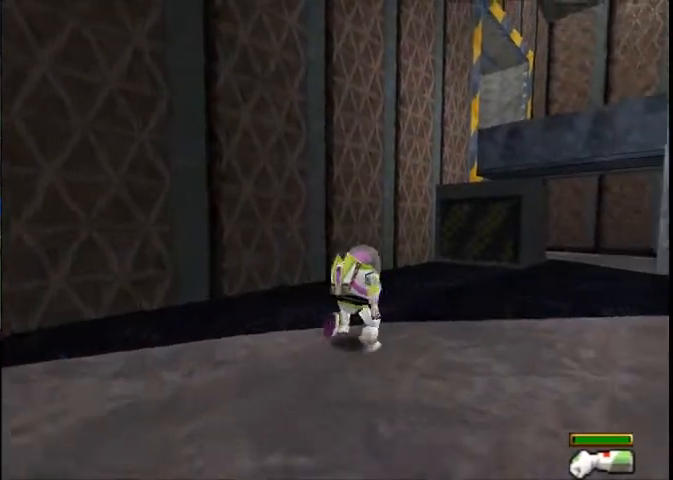
{"buttons": [], "left_stick": "up-right", "right_stick": "center", "button_events": []}
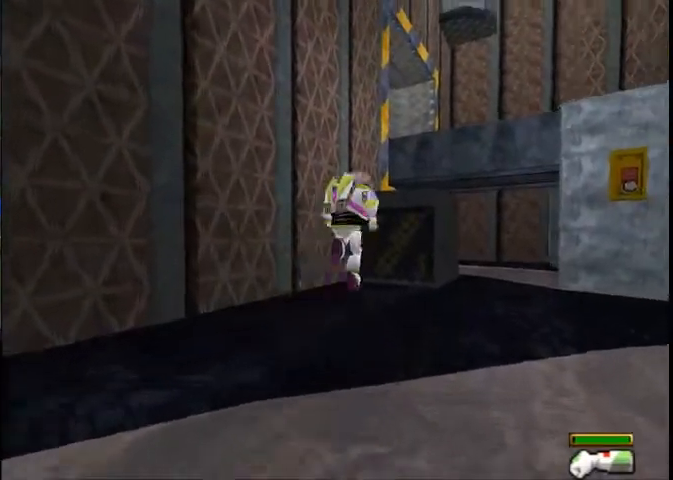
{"buttons": [], "left_stick": "up-right", "right_stick": "center", "button_events": []}
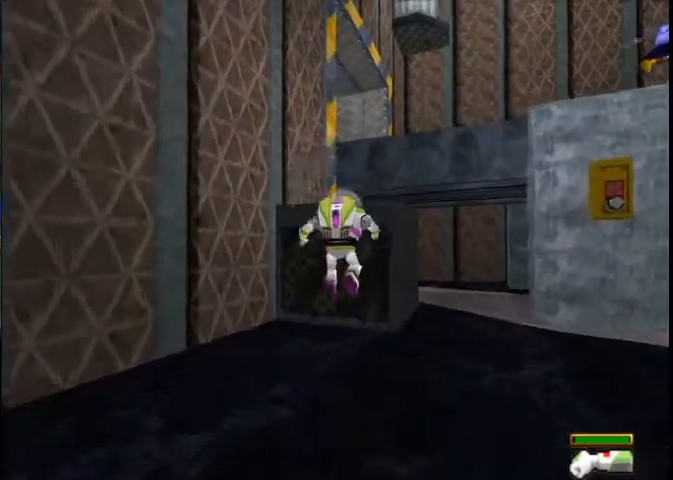
{"buttons": [], "left_stick": "up-right", "right_stick": "center", "button_events": []}
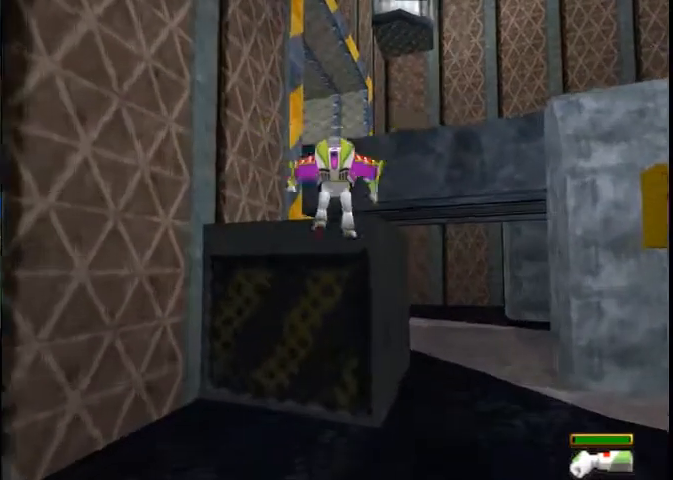
{"buttons": [], "left_stick": "center", "right_stick": "center", "button_events": []}
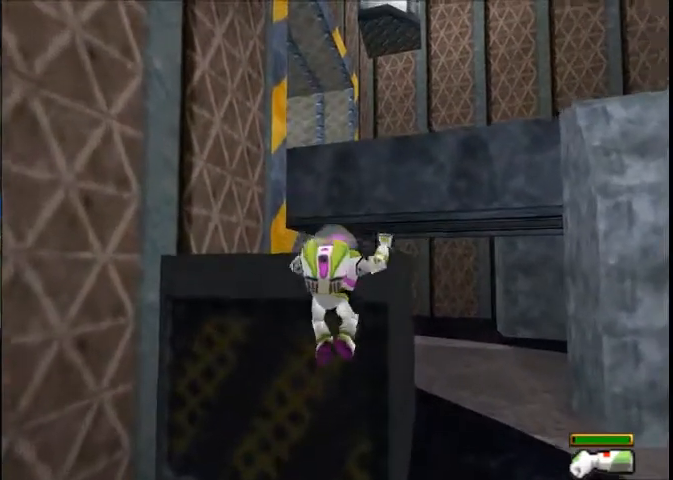
{"buttons": [], "left_stick": "center", "right_stick": "center", "button_events": []}
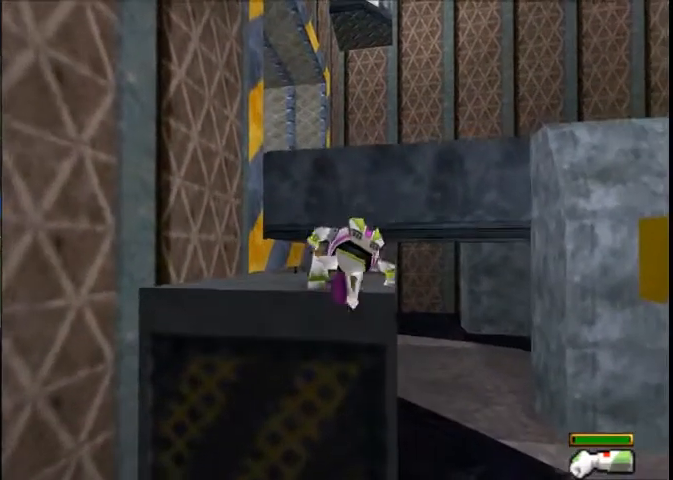
{"buttons": [], "left_stick": "center", "right_stick": "center", "button_events": []}
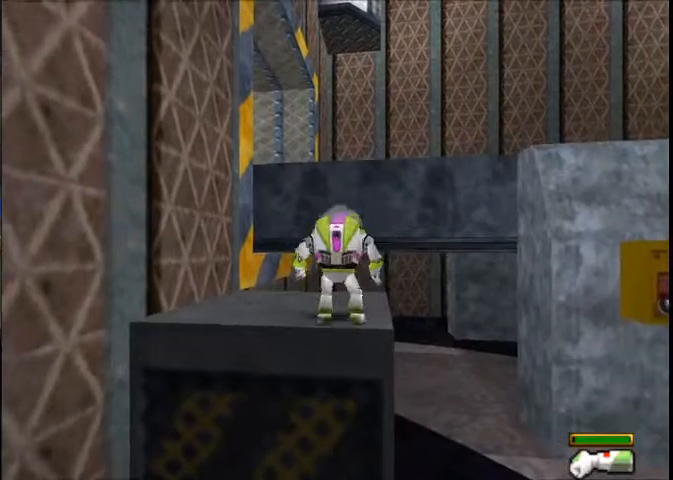
{"buttons": [], "left_stick": "up-right", "right_stick": "center", "button_events": []}
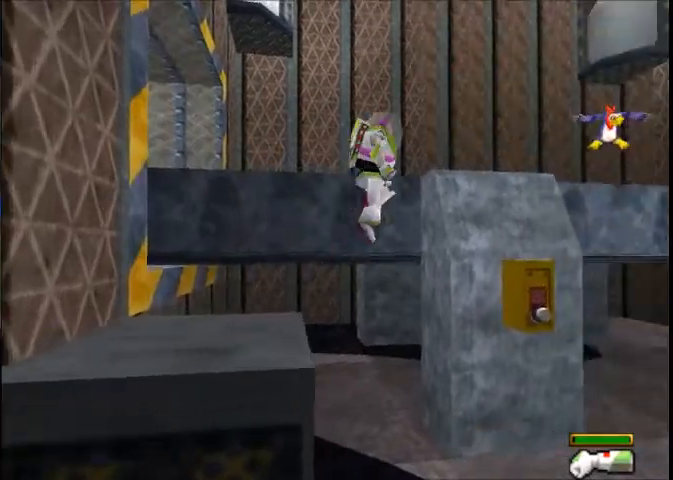
{"buttons": [], "left_stick": "up-right", "right_stick": "center", "button_events": []}
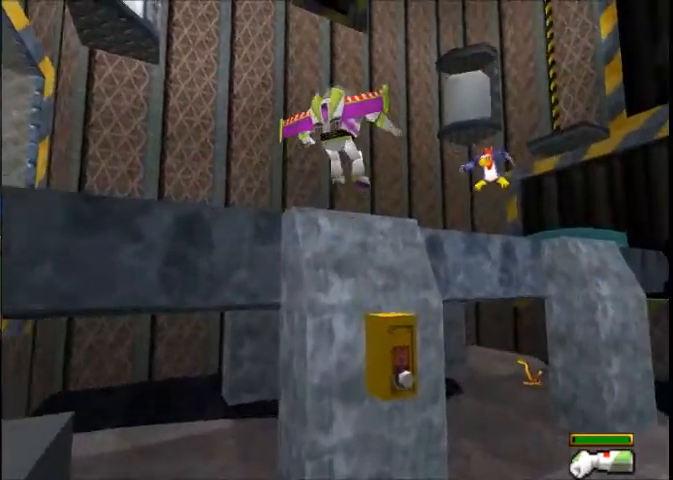
{"buttons": [], "left_stick": "up-left", "right_stick": "center", "button_events": []}
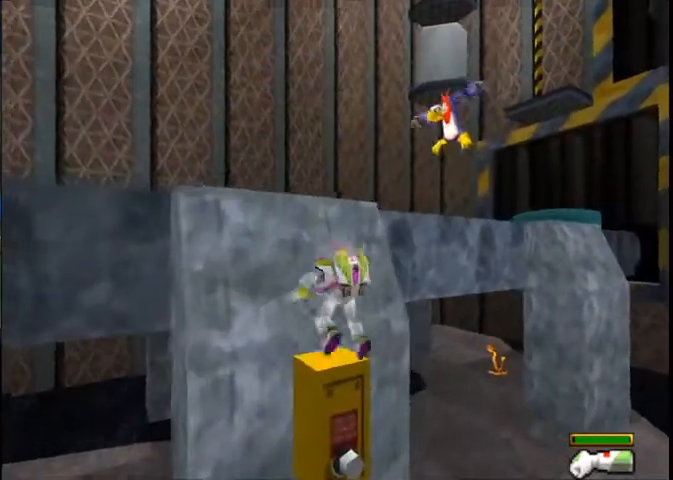
{"buttons": [], "left_stick": "up-left", "right_stick": "center", "button_events": []}
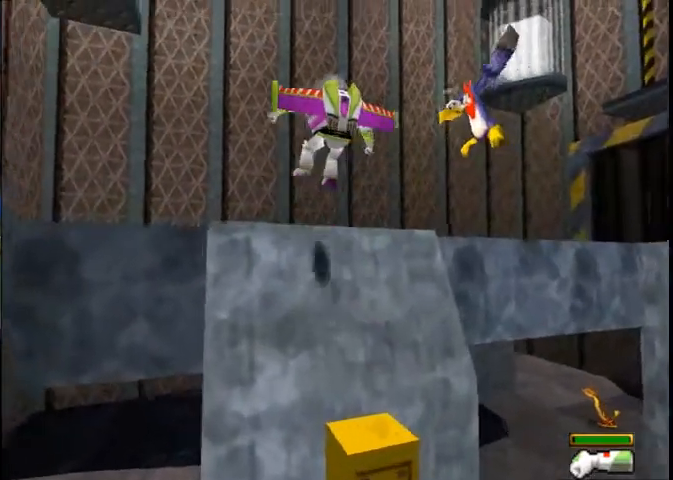
{"buttons": [], "left_stick": "left", "right_stick": "center", "button_events": []}
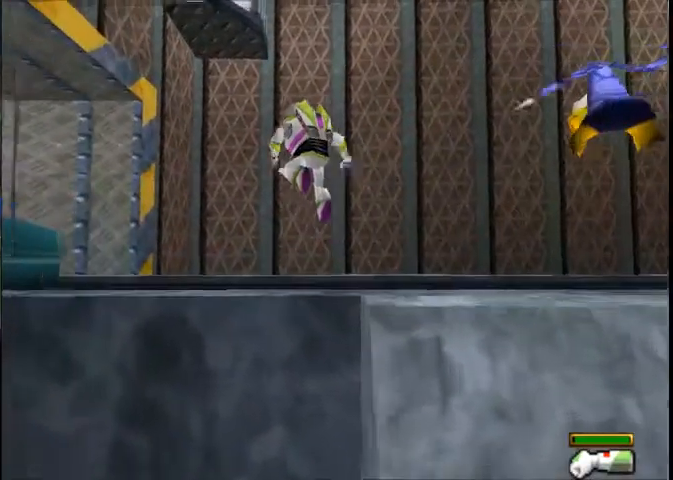
{"buttons": [], "left_stick": "up-left", "right_stick": "center", "button_events": []}
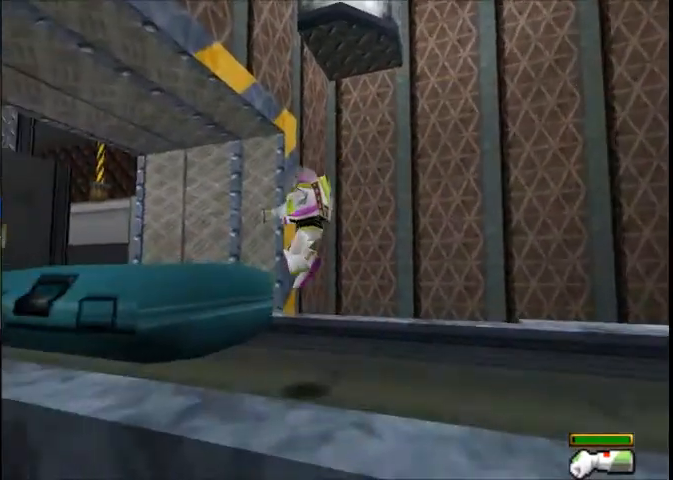
{"buttons": [], "left_stick": "up-left", "right_stick": "center", "button_events": []}
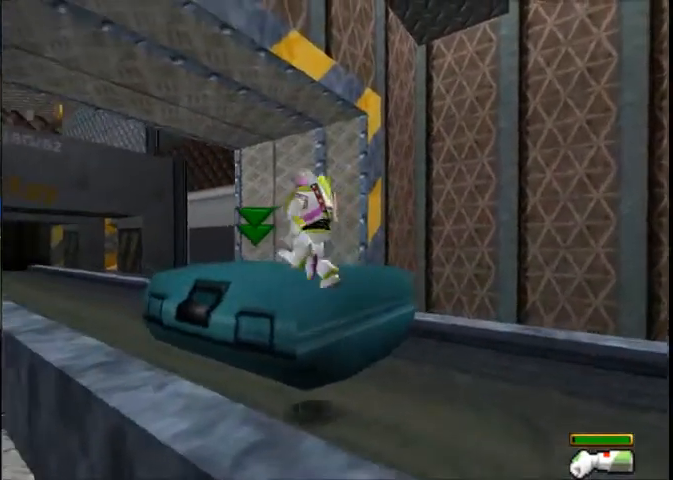
{"buttons": [], "left_stick": "up-left", "right_stick": "center", "button_events": []}
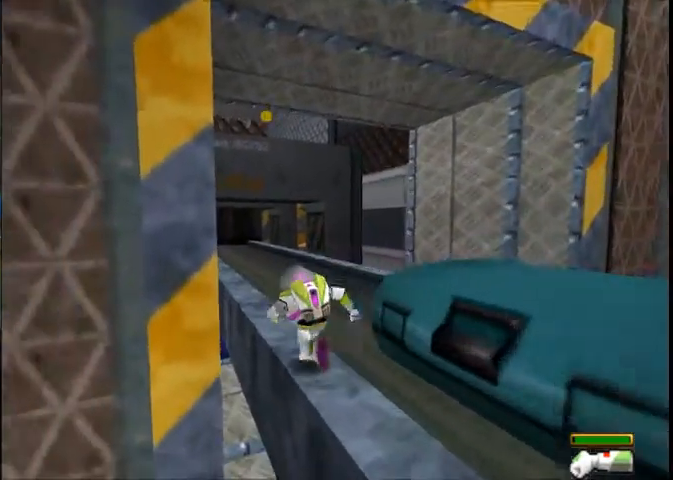
{"buttons": [], "left_stick": "up-left", "right_stick": "center", "button_events": []}
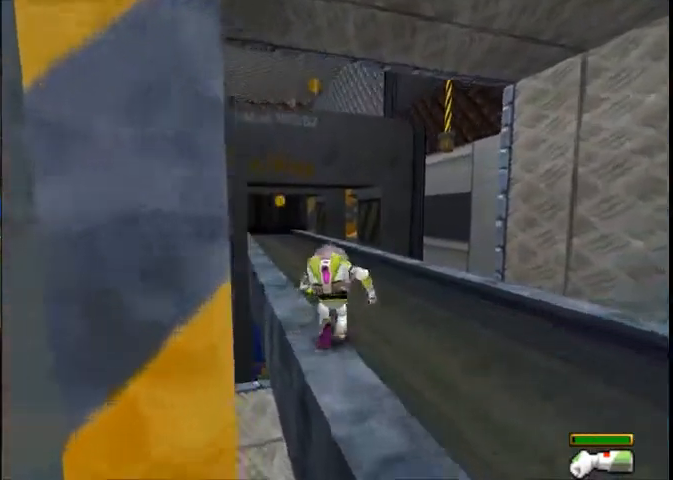
{"buttons": [], "left_stick": "up", "right_stick": "center", "button_events": []}
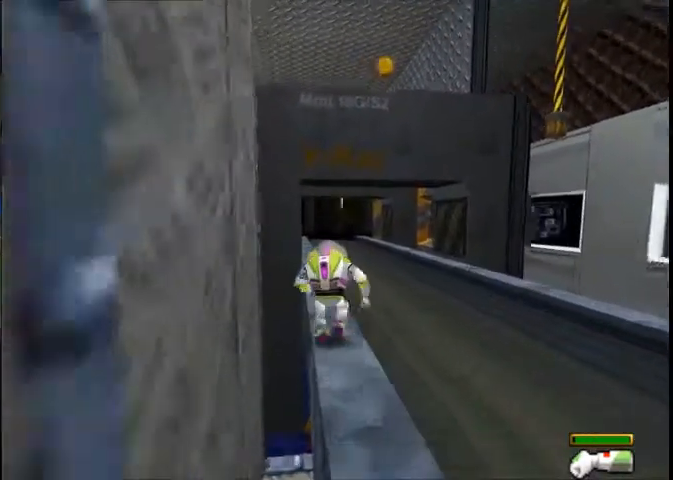
{"buttons": [], "left_stick": "up", "right_stick": "center", "button_events": []}
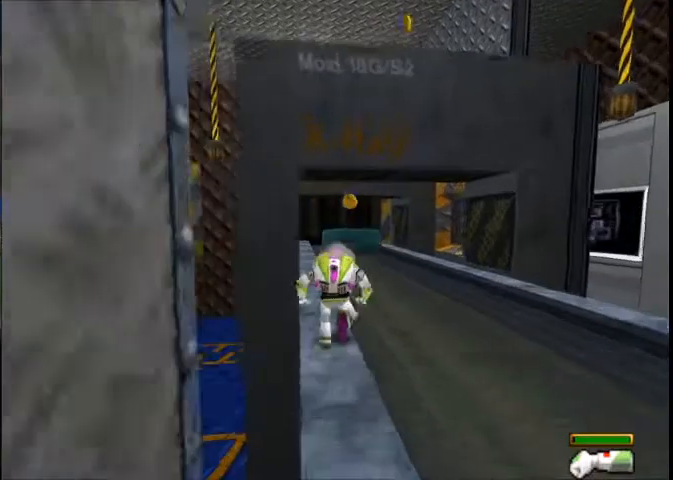
{"buttons": [], "left_stick": "up", "right_stick": "center", "button_events": []}
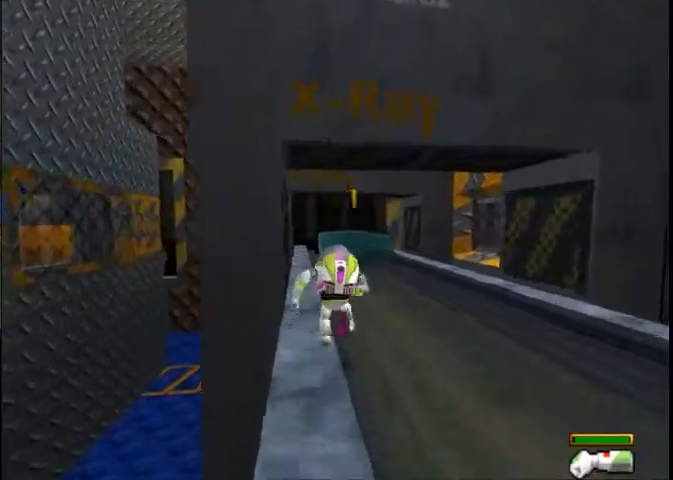
{"buttons": [], "left_stick": "up", "right_stick": "center", "button_events": []}